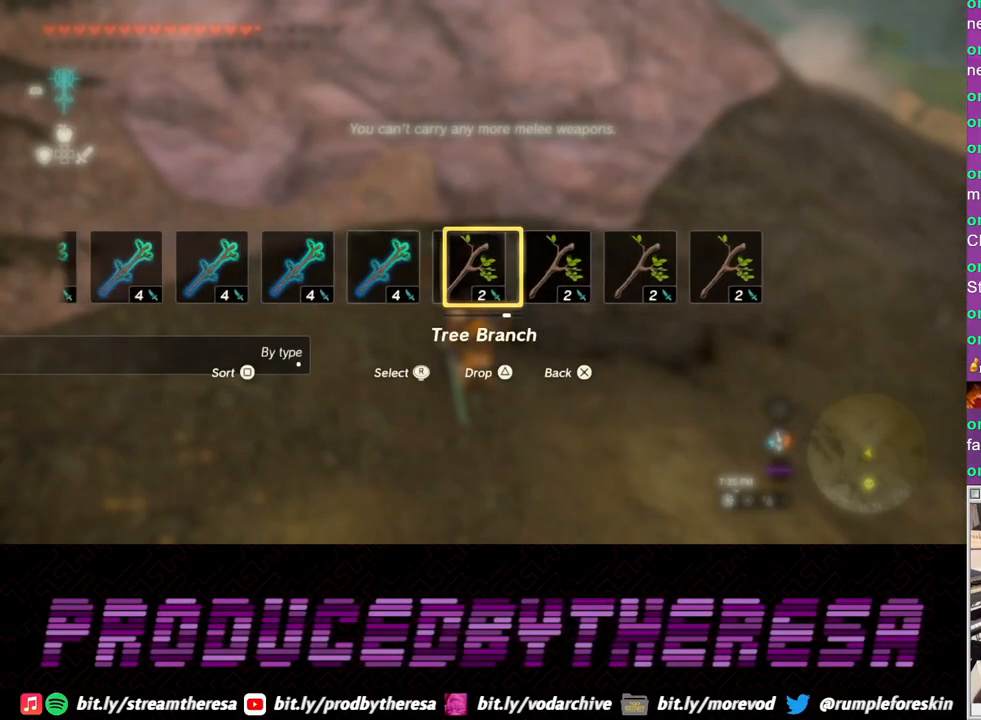
Gameplay with a controller (PlayStation layout); each line is a JSON object with the inputs held at the frame after it. "events" lists button and stick changes between this image and that frame as [ms after this image, input, new state], when the widget could be followed in between.
{"buttons": [], "left_stick": "center", "right_stick": "center", "events": [[50, "right_stick", "center"], [167, "DPAD_RIGHT", "up"]]}
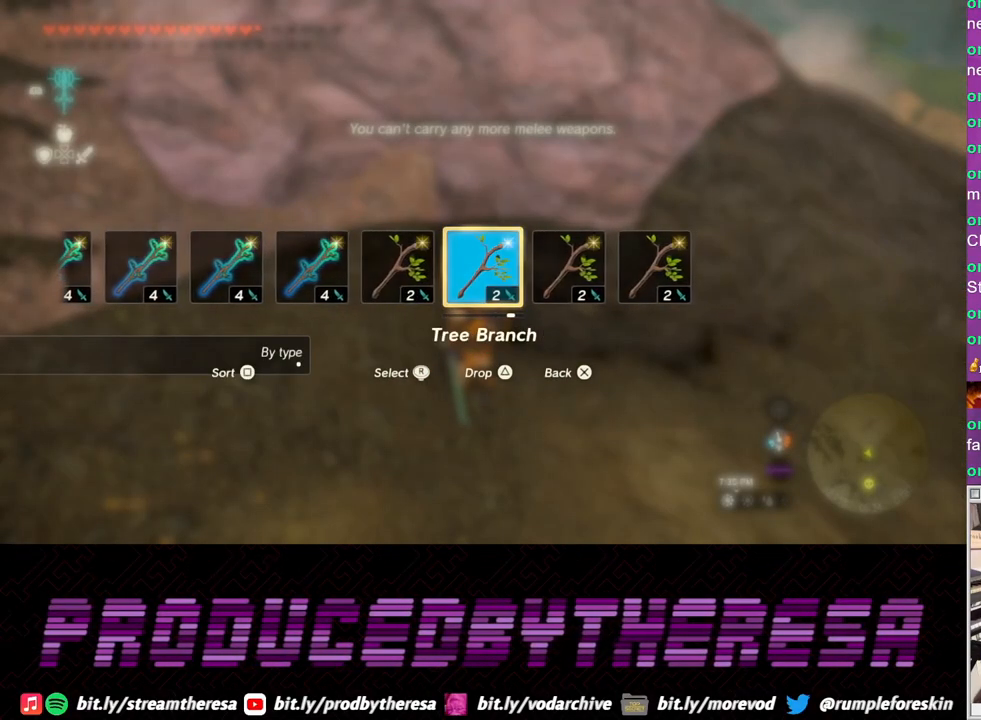
{"buttons": ["DPAD_RIGHT"], "left_stick": "center", "right_stick": "center", "events": [[317, "DPAD_RIGHT", "down"]]}
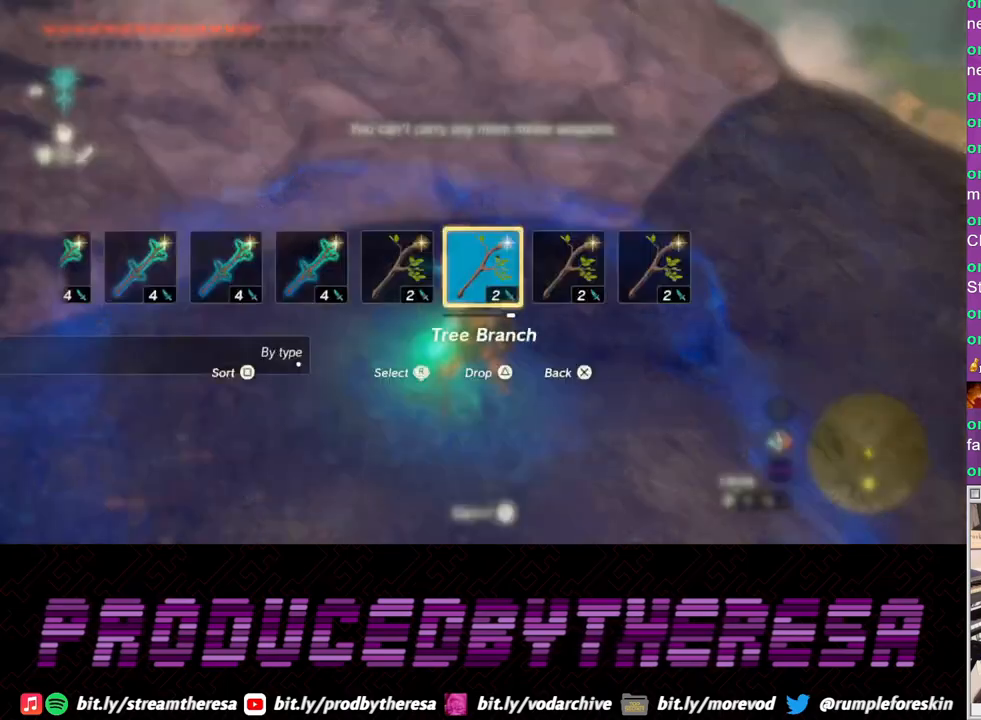
{"buttons": [], "left_stick": "center", "right_stick": "center", "events": [[217, "right_stick", "left"], [317, "right_stick", "center"], [467, "DPAD_RIGHT", "up"]]}
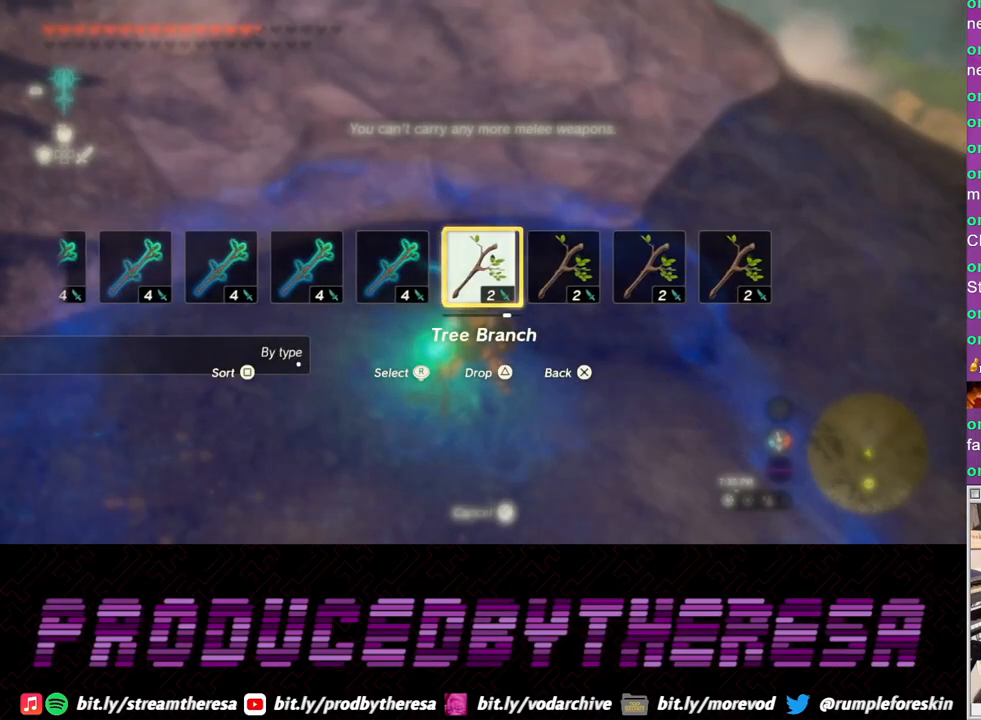
{"buttons": [], "left_stick": "up", "right_stick": "center", "events": [[333, "left_stick", "up"]]}
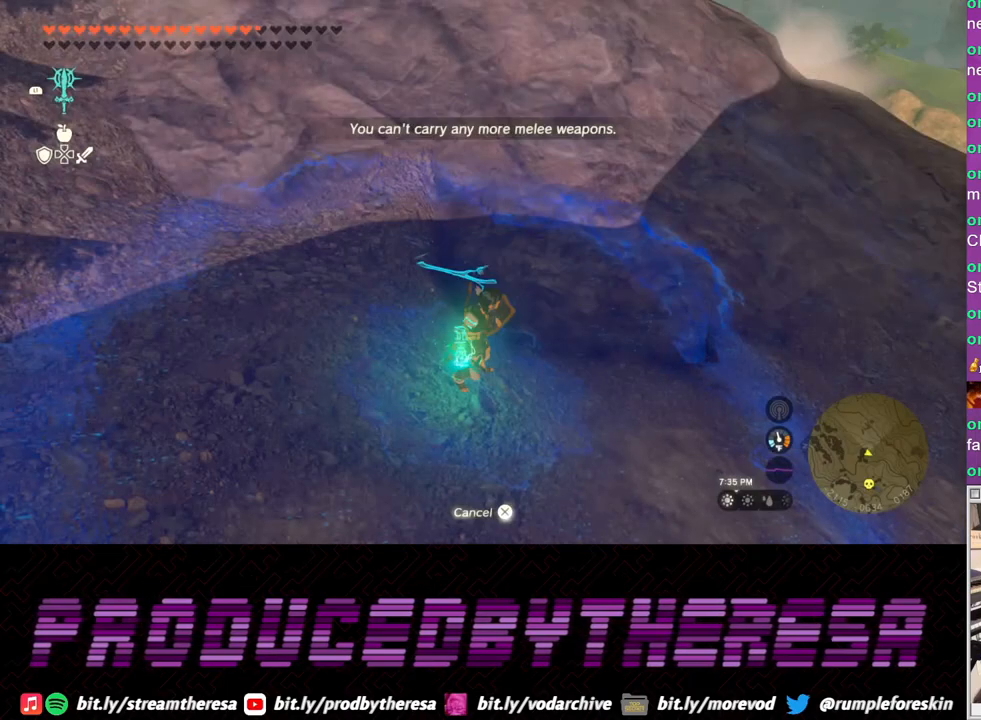
{"buttons": [], "left_stick": "center", "right_stick": "center", "events": [[100, "left_stick", "center"], [333, "SQUARE", "down"], [417, "SQUARE", "up"]]}
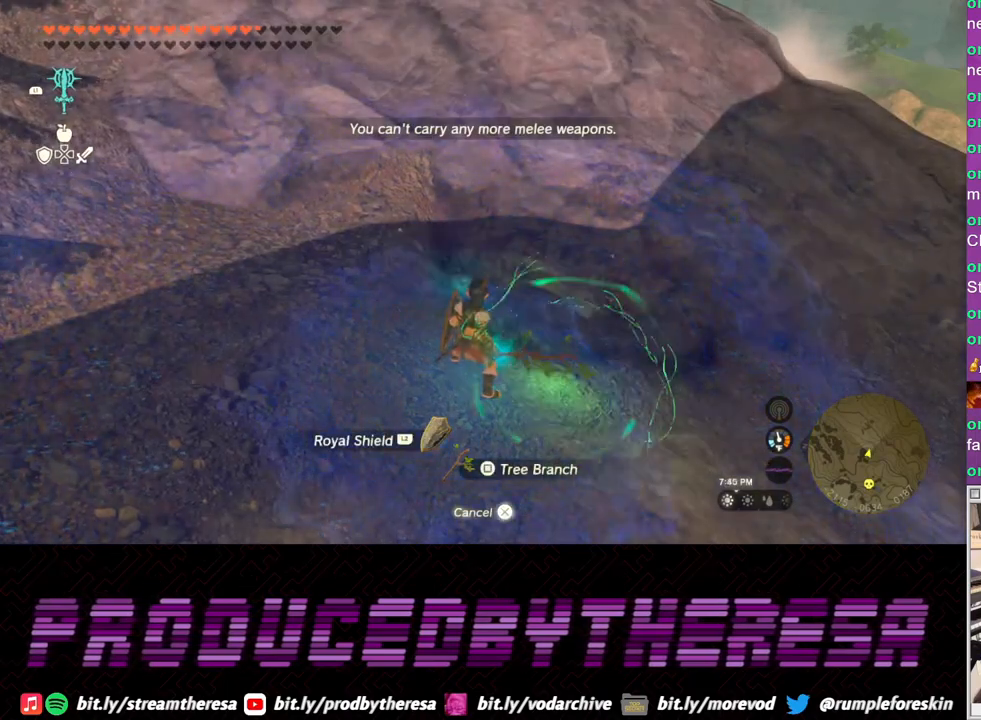
{"buttons": [], "left_stick": "center", "right_stick": "left", "events": [[350, "right_stick", "left"]]}
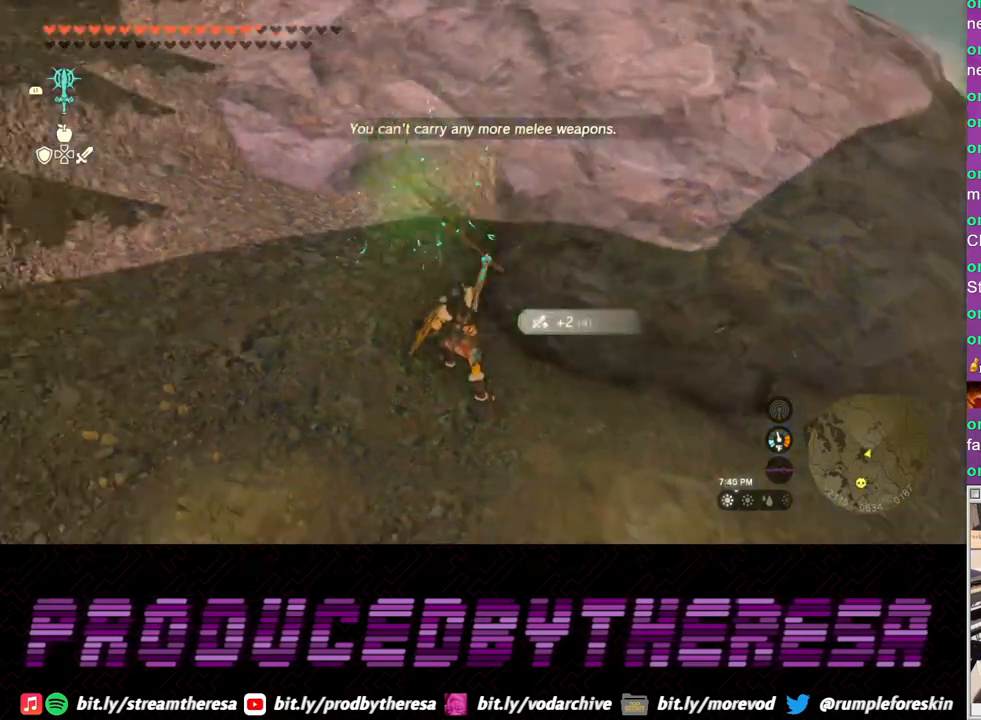
{"buttons": [], "left_stick": "up", "right_stick": "center", "events": [[267, "right_stick", "down"], [283, "left_stick", "up"], [383, "right_stick", "center"]]}
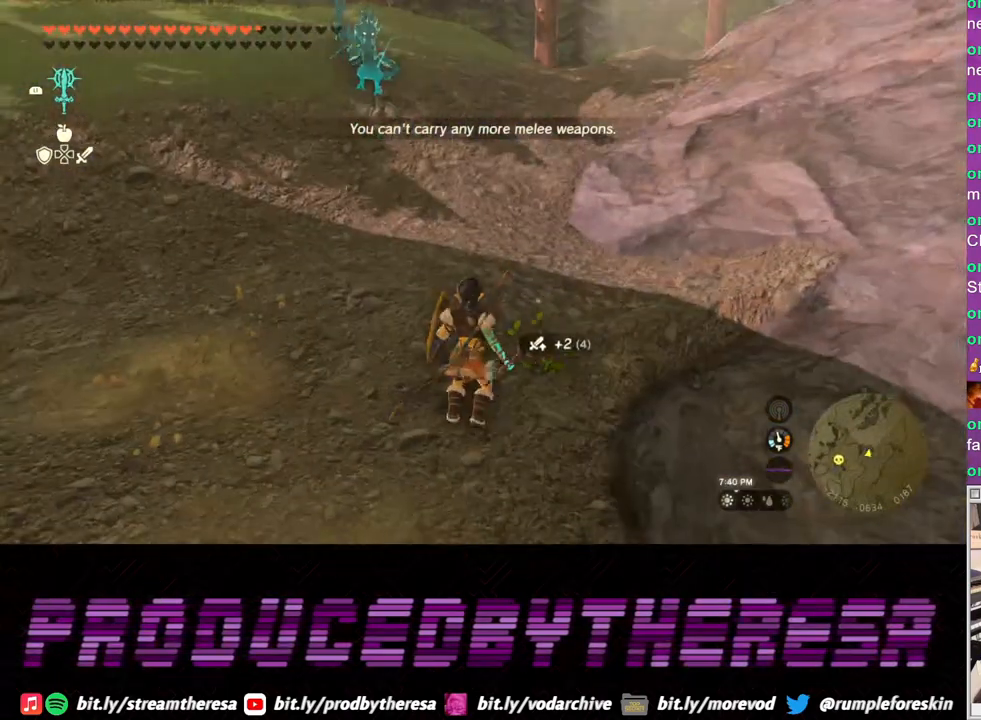
{"buttons": [], "left_stick": "up", "right_stick": "center", "events": [[200, "right_stick", "down-right"], [367, "right_stick", "center"]]}